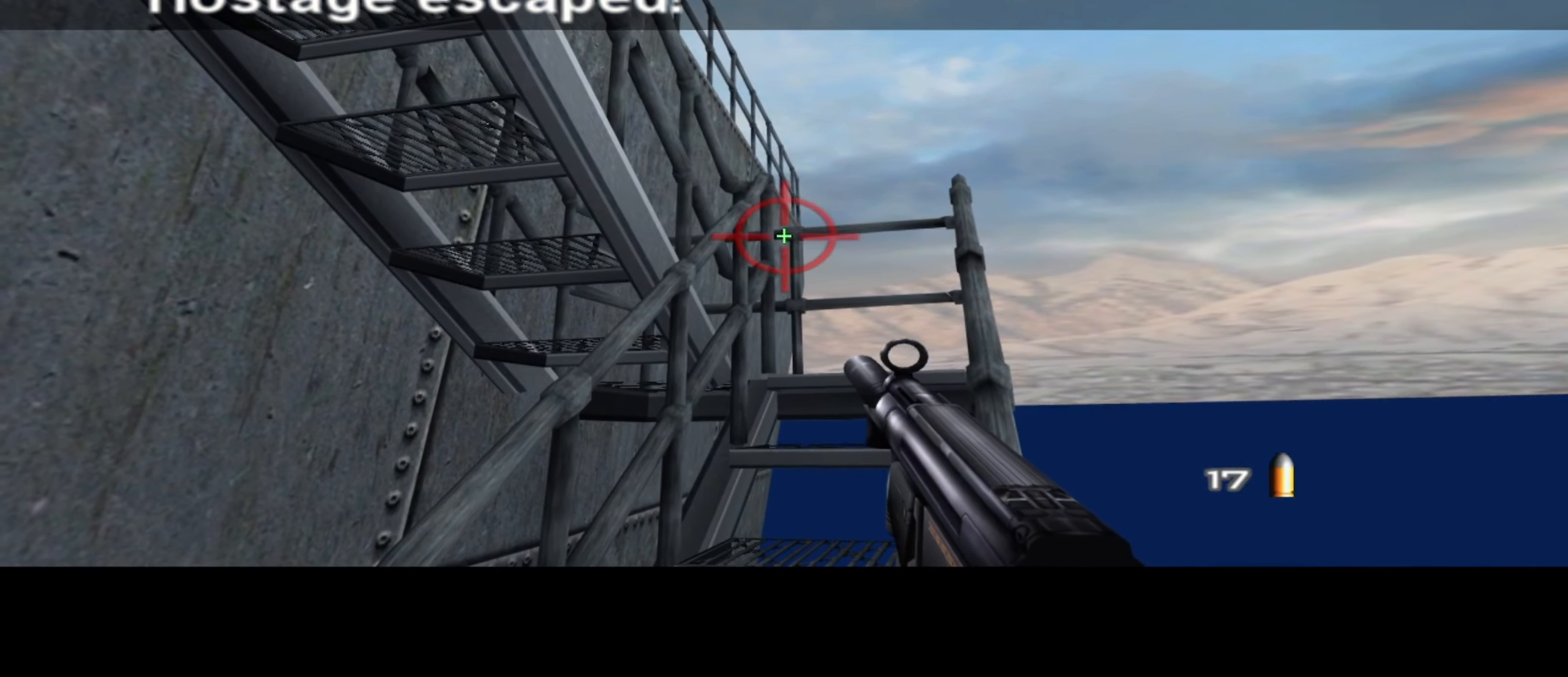
Gameplay with keyboard and mouse; each line is a JSON object with the keys and mouse buttons held at the frame after it. "events" lists presses ("down") and releases ("up") of "1", "2", "3", "4", "5", "a", "alt", "c", "ctrl", "d", "e", "f", "q", "r", "s", "shift", "space", "tab", "v", "w", "x", "z", "mouse_left", "mouse_middle", "mouse_right", "mouse_wheel_up" and "mouse_wheel_down" between this image and that frame as [ms after this image, input, new state], when the widget could be followed in between. "mouse_left", "mouse_middle", "mouse_right", "mouse_wheel_up", "mouse_wheel_down" = the "left", "middle", "right", "wheel_up", "wheel_down" buttons of the "mouse" list. No other keys are recorded. Not read: mouse_move.
{"keys": [], "mouse": ["right"], "events": []}
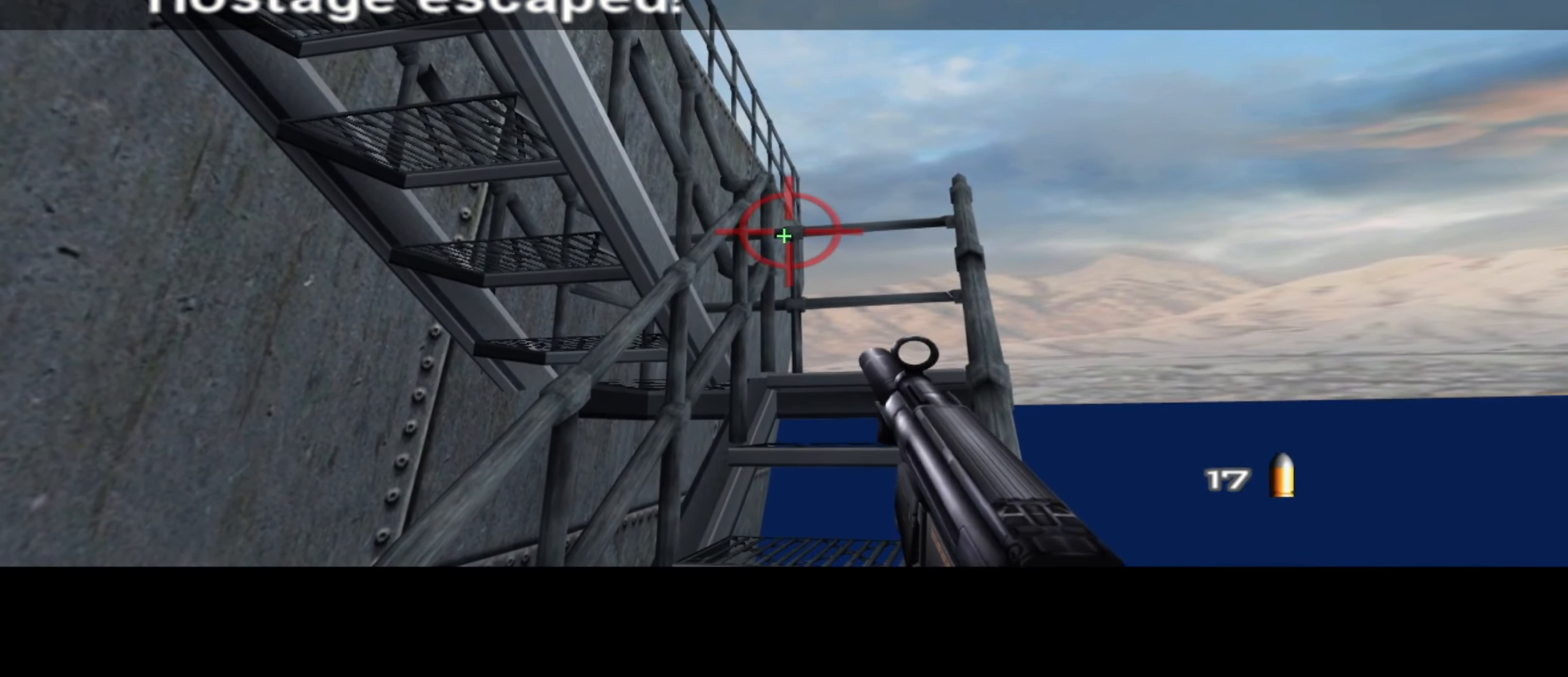
{"keys": [], "mouse": ["right"], "events": []}
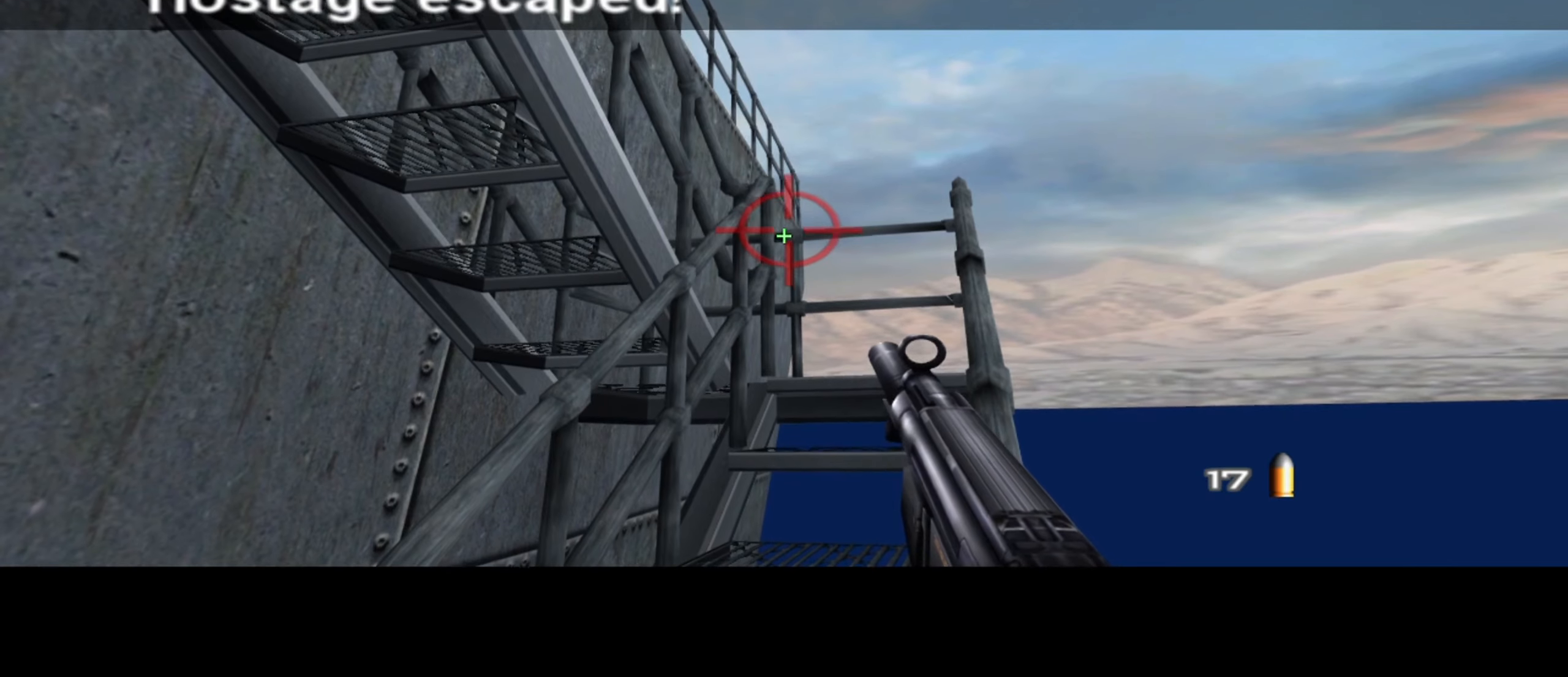
{"keys": [], "mouse": ["right"], "events": []}
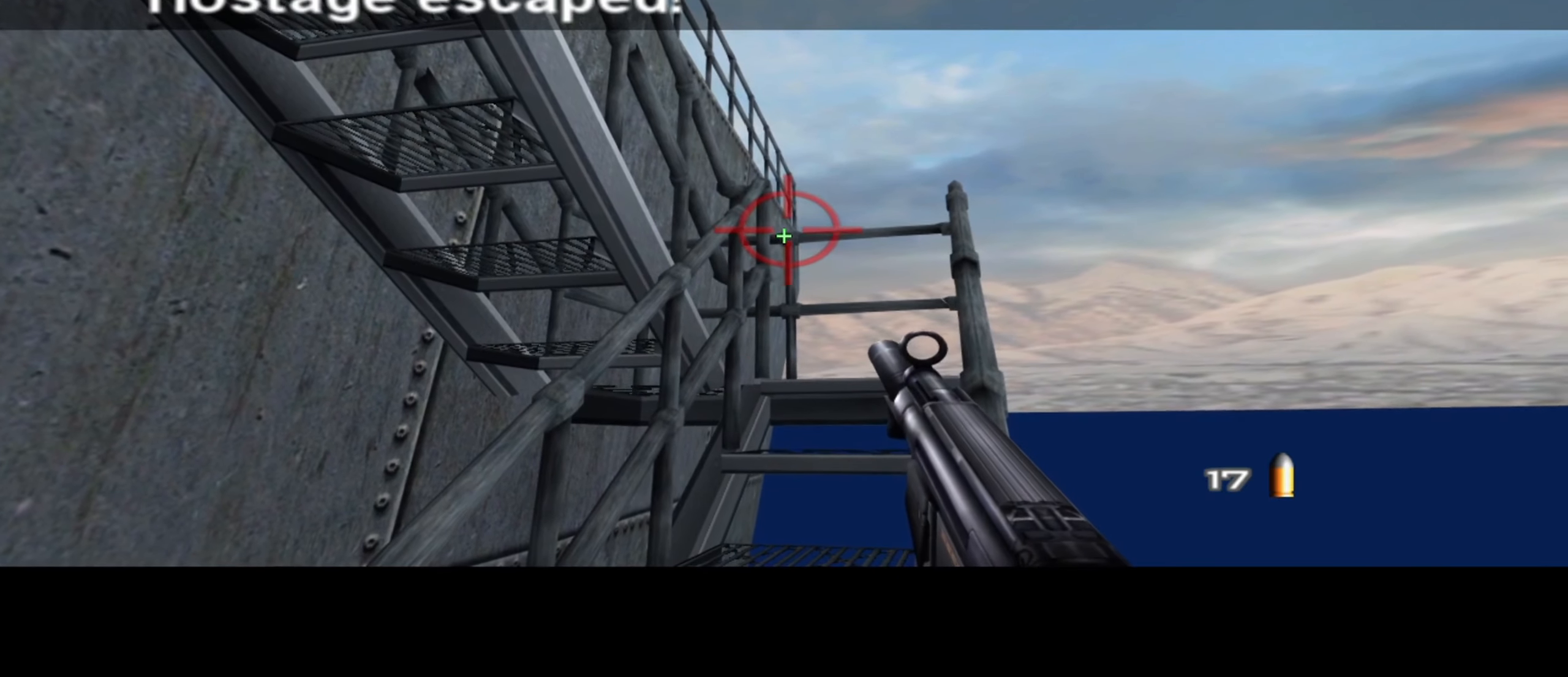
{"keys": [], "mouse": ["right"], "events": []}
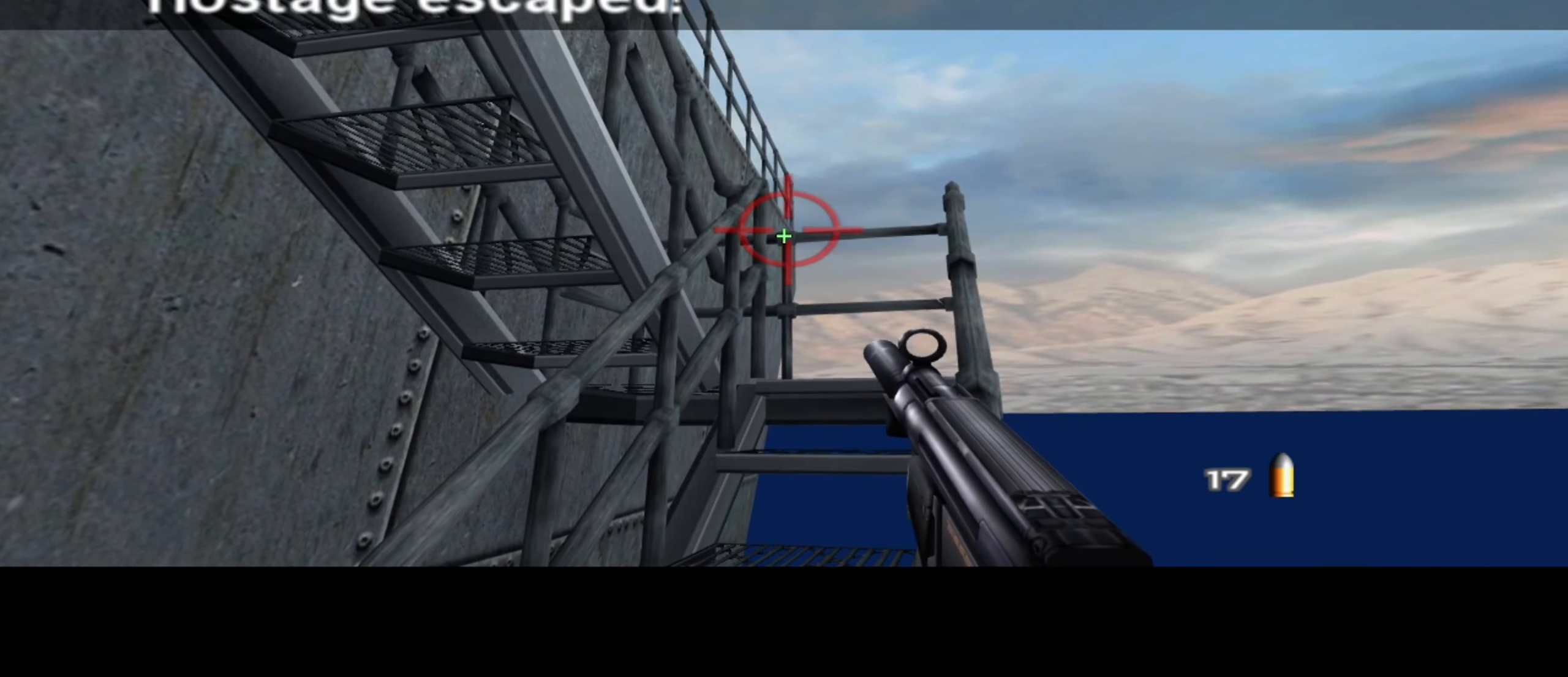
{"keys": [], "mouse": ["right"], "events": []}
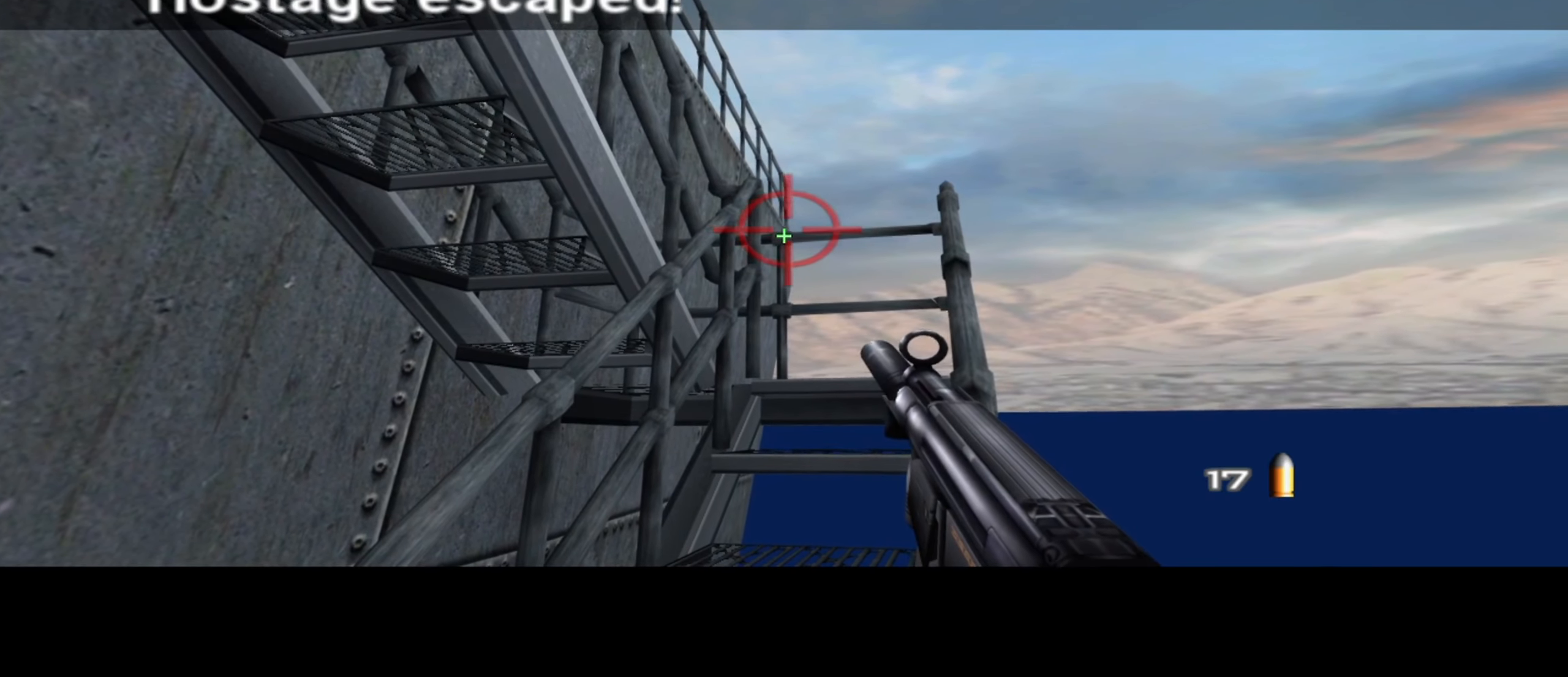
{"keys": [], "mouse": ["right"], "events": []}
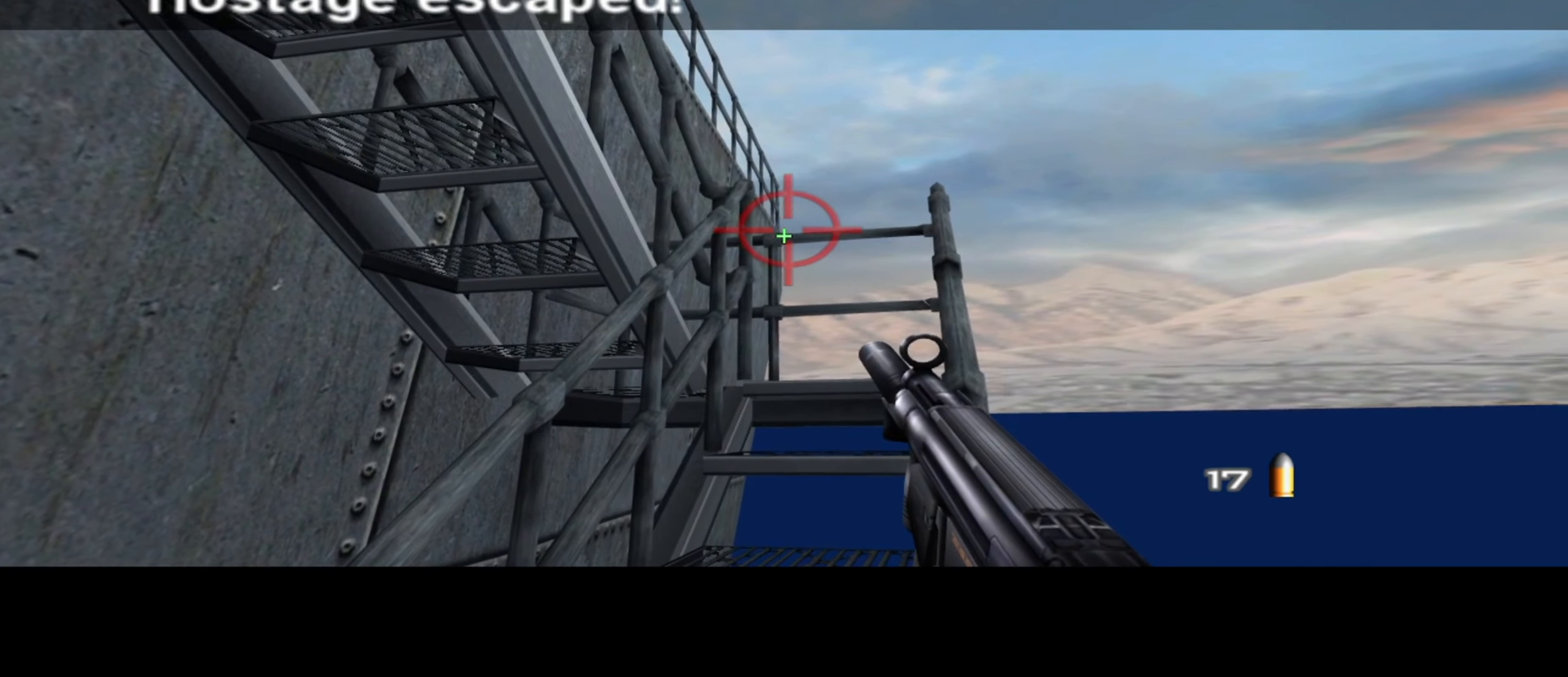
{"keys": [], "mouse": ["right"], "events": []}
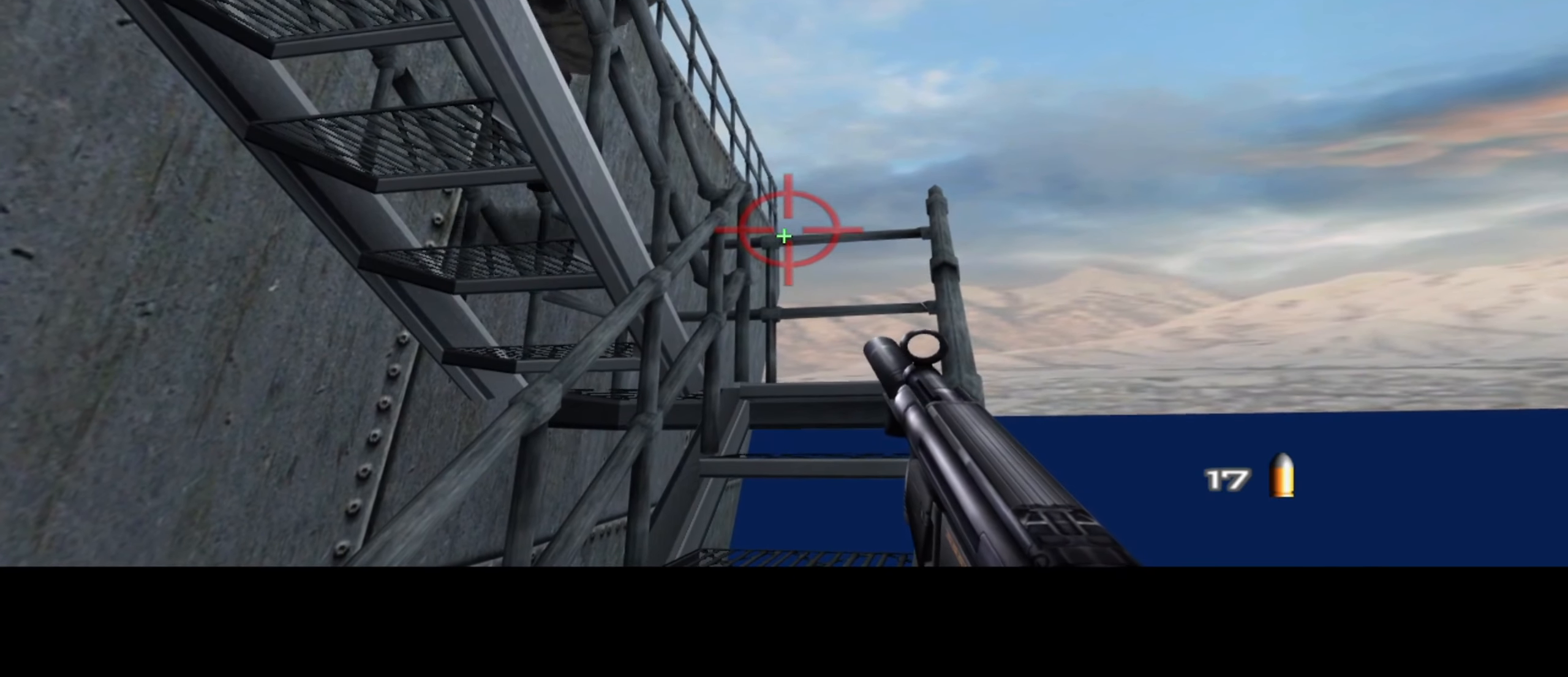
{"keys": [], "mouse": ["right"], "events": []}
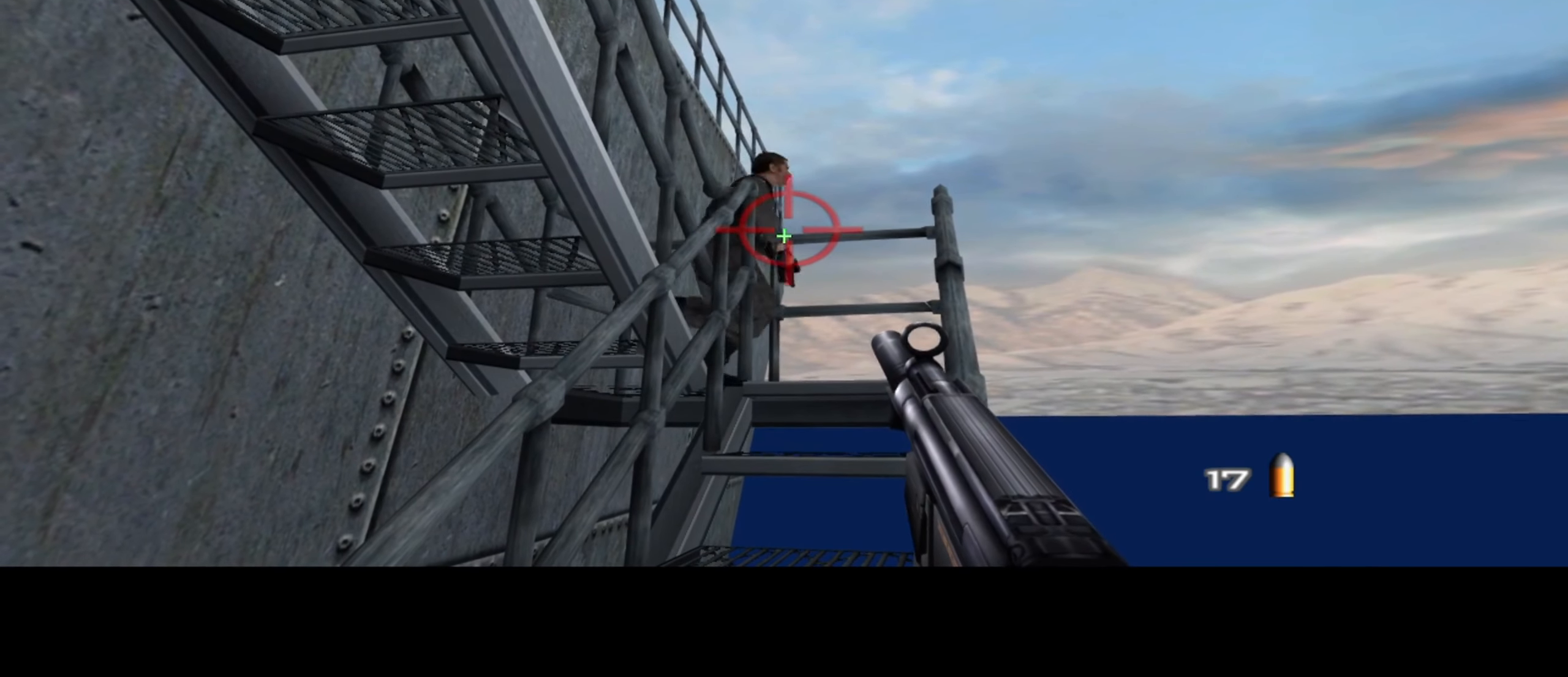
{"keys": [], "mouse": ["left", "right"], "events": [[117, "mouse_left", "down"]]}
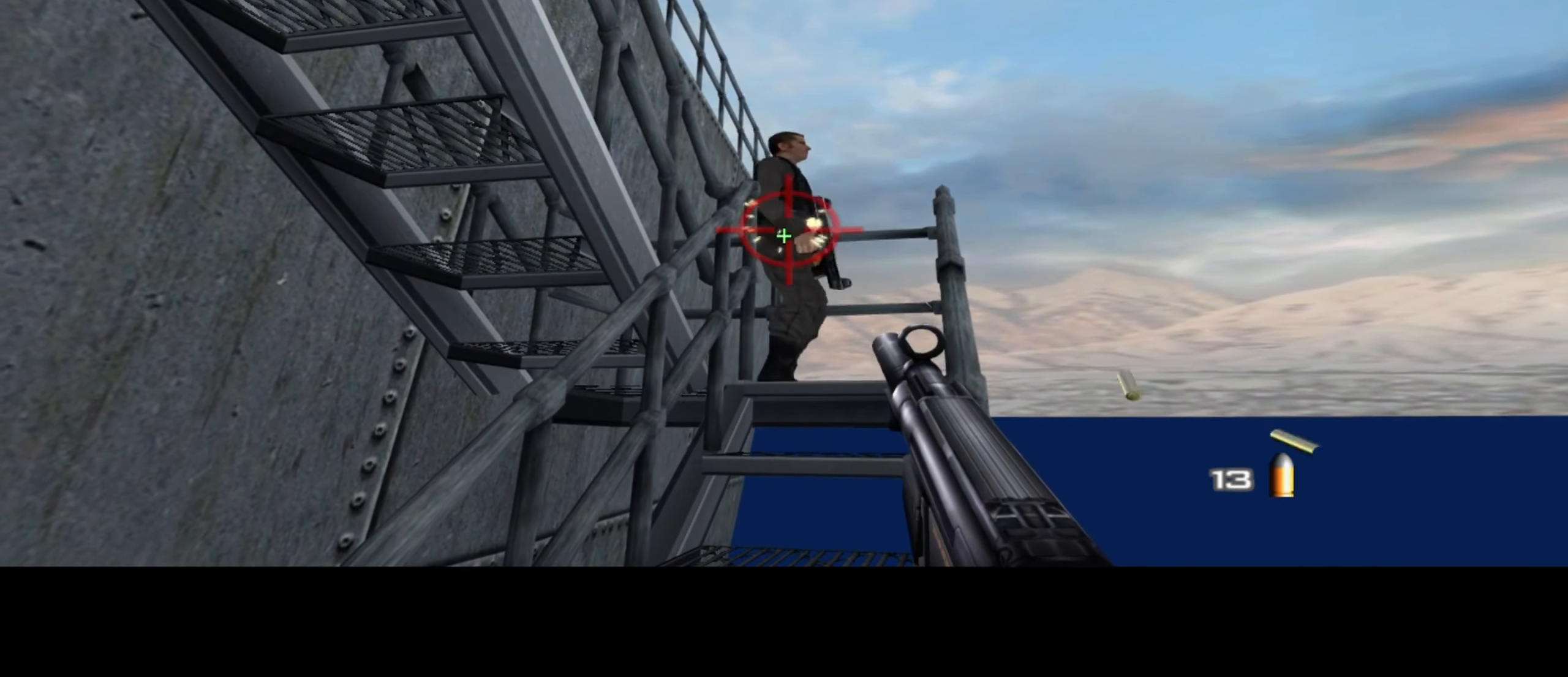
{"keys": [], "mouse": ["left", "right"], "events": []}
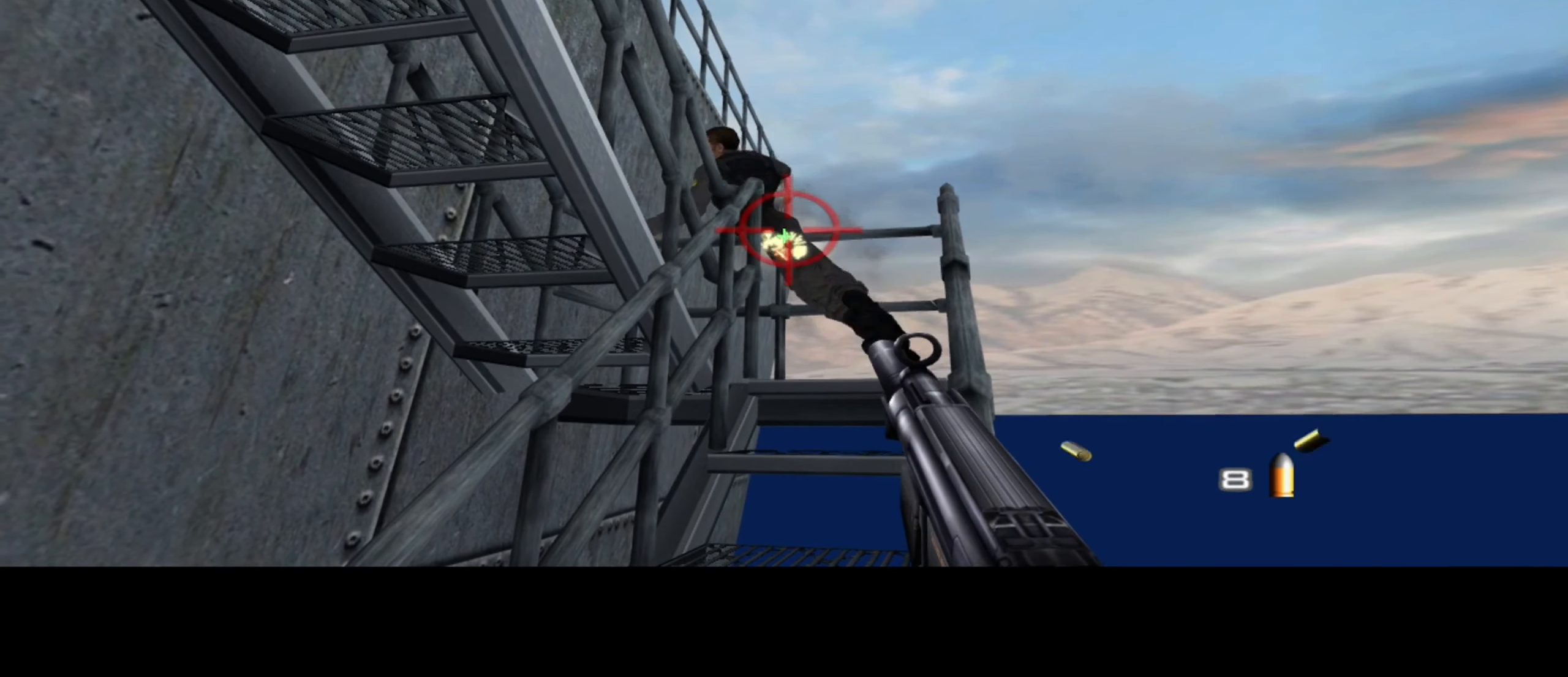
{"keys": [], "mouse": ["left", "right"], "events": []}
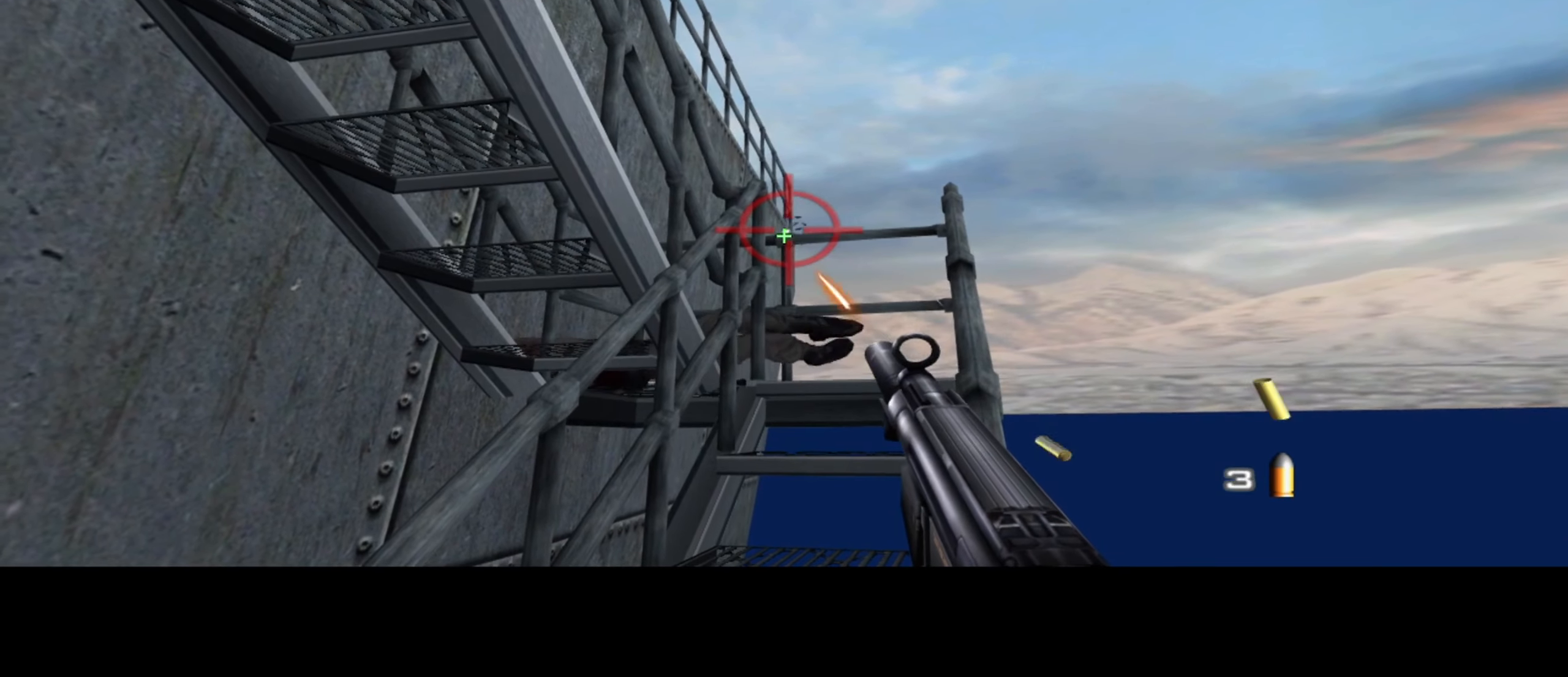
{"keys": [], "mouse": ["left", "right"], "events": []}
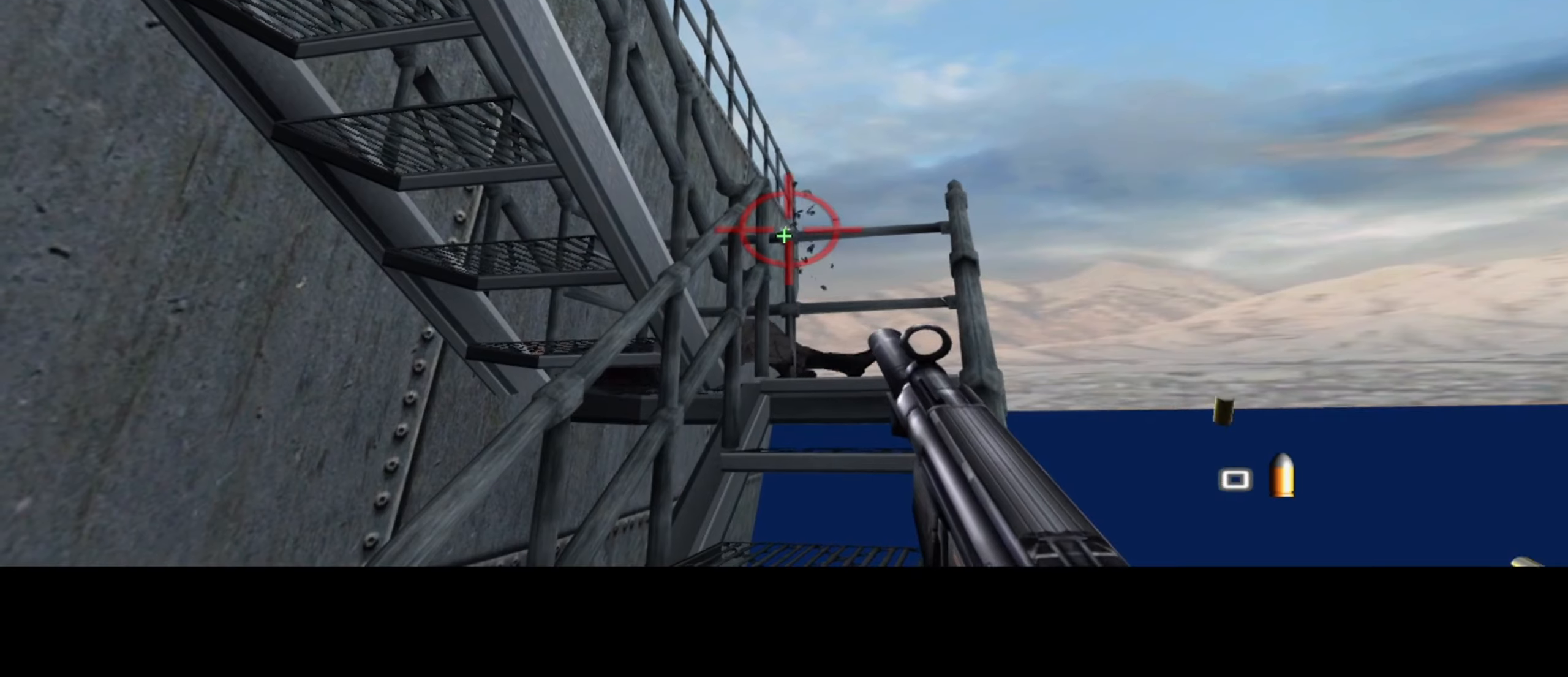
{"keys": [], "mouse": ["right"], "events": [[134, "mouse_left", "up"], [150, "mouse_left", "down"], [300, "mouse_left", "up"]]}
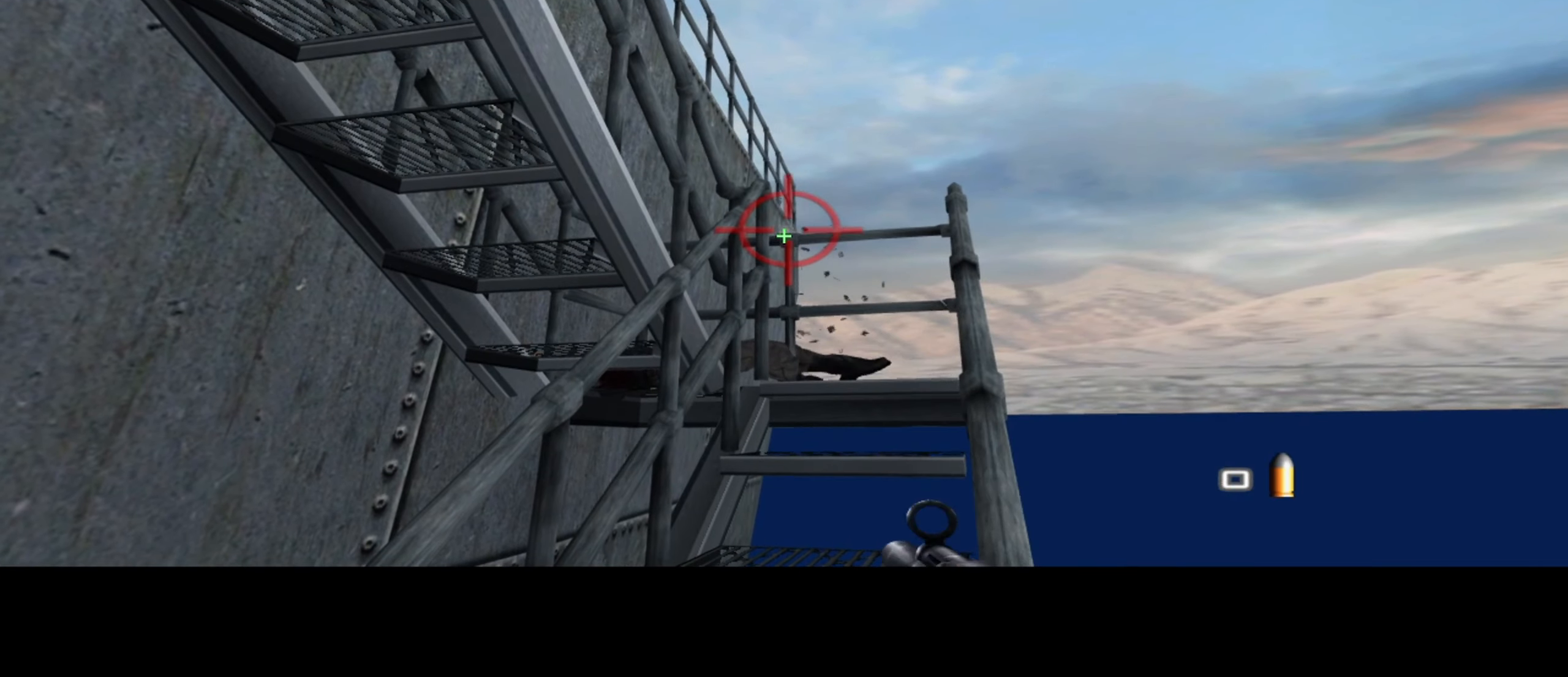
{"keys": [], "mouse": ["right"], "events": []}
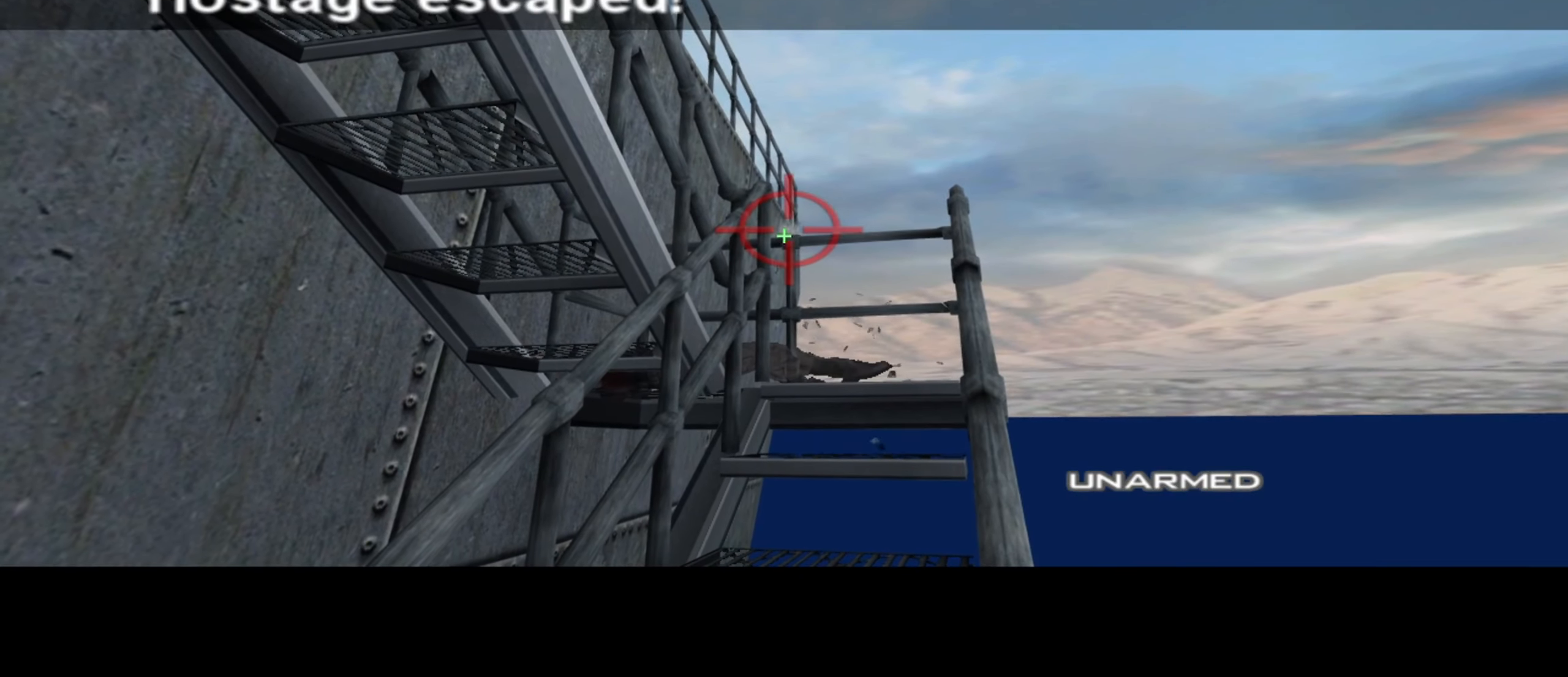
{"keys": [], "mouse": ["right"], "events": []}
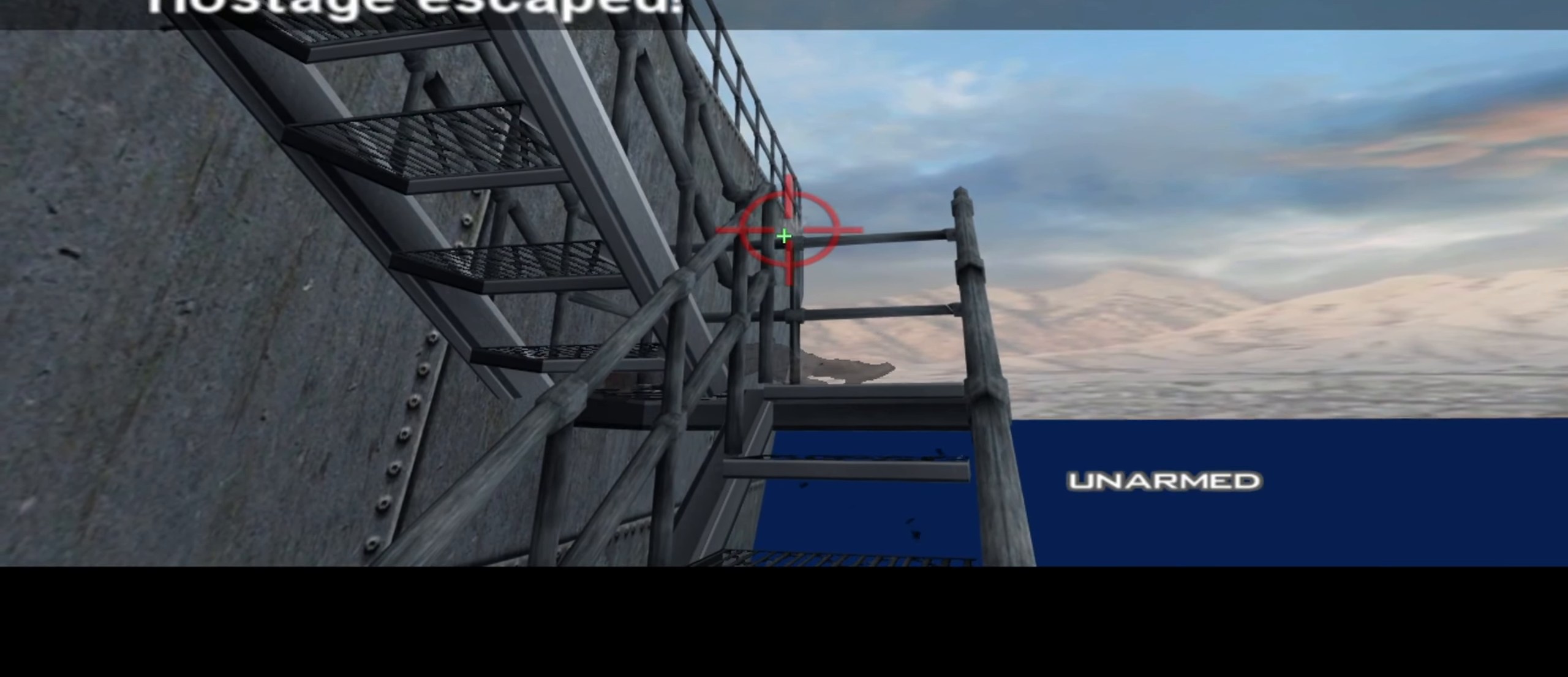
{"keys": [], "mouse": ["right"], "events": []}
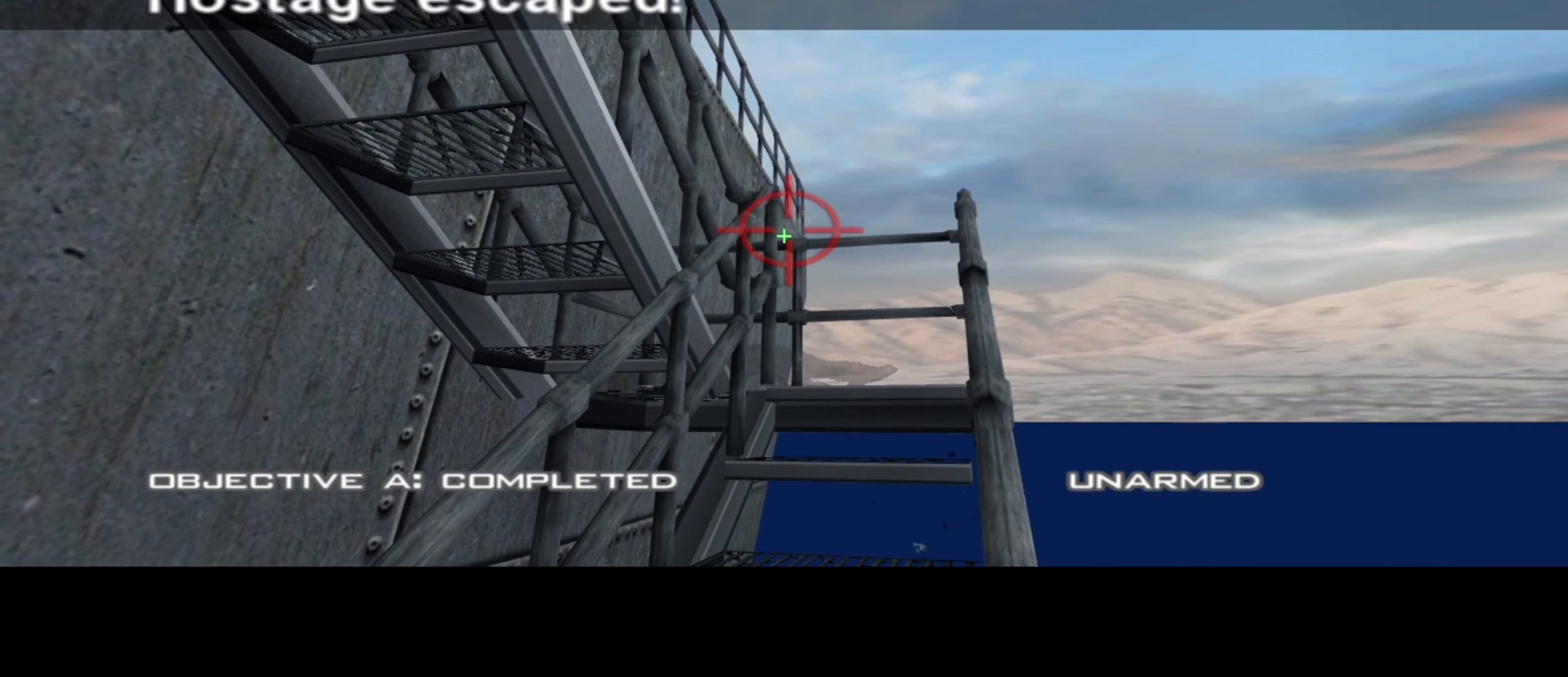
{"keys": [], "mouse": ["right"], "events": [[250, "d", "down"], [384, "d", "up"]]}
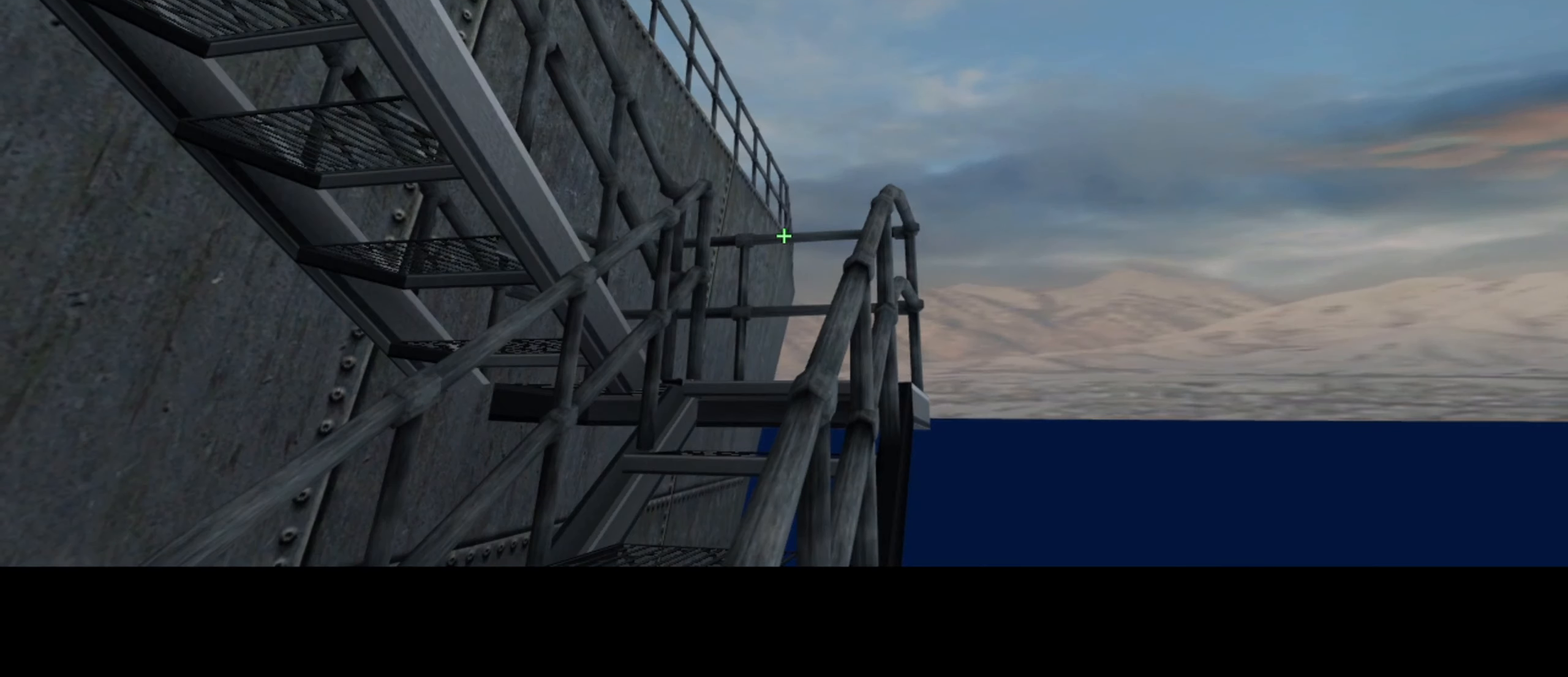
{"keys": [], "mouse": [], "events": [[184, "mouse_right", "up"]]}
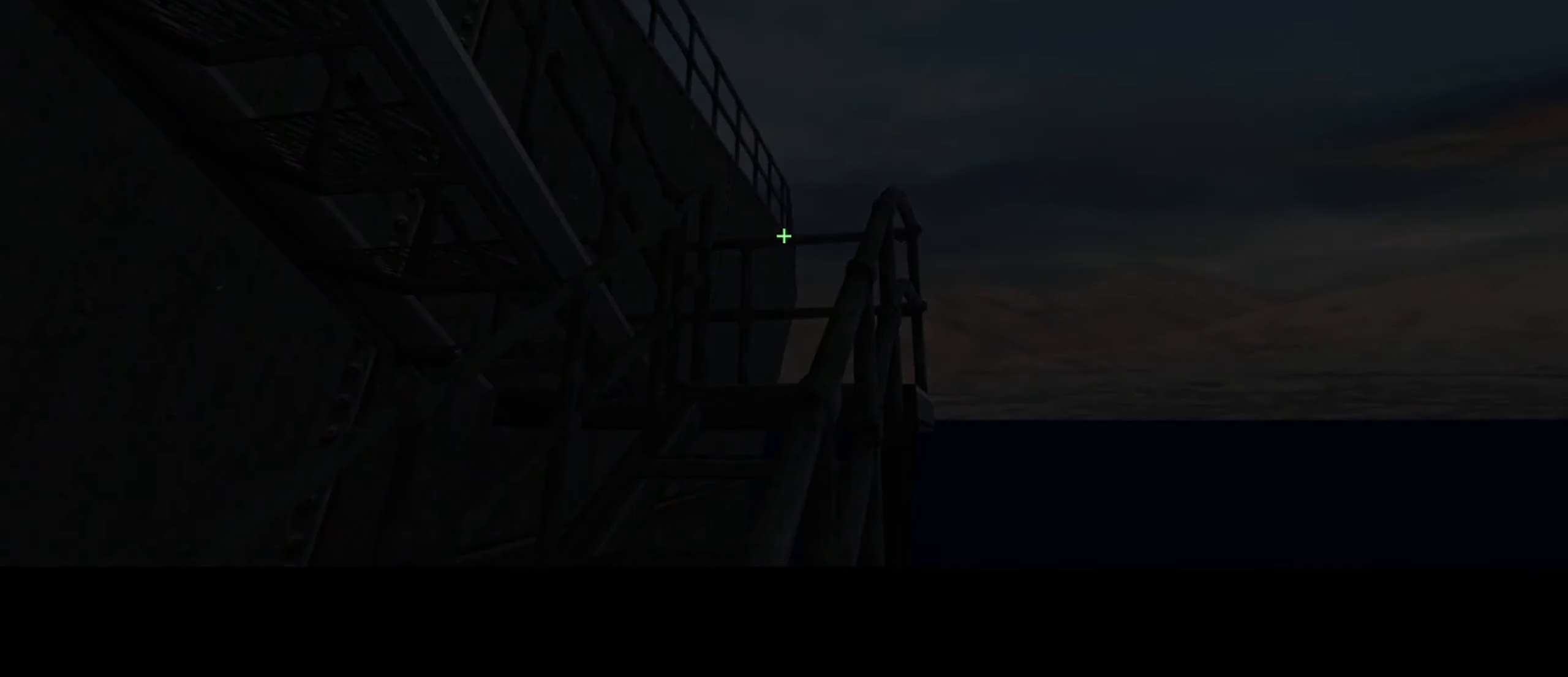
{"keys": [], "mouse": [], "events": []}
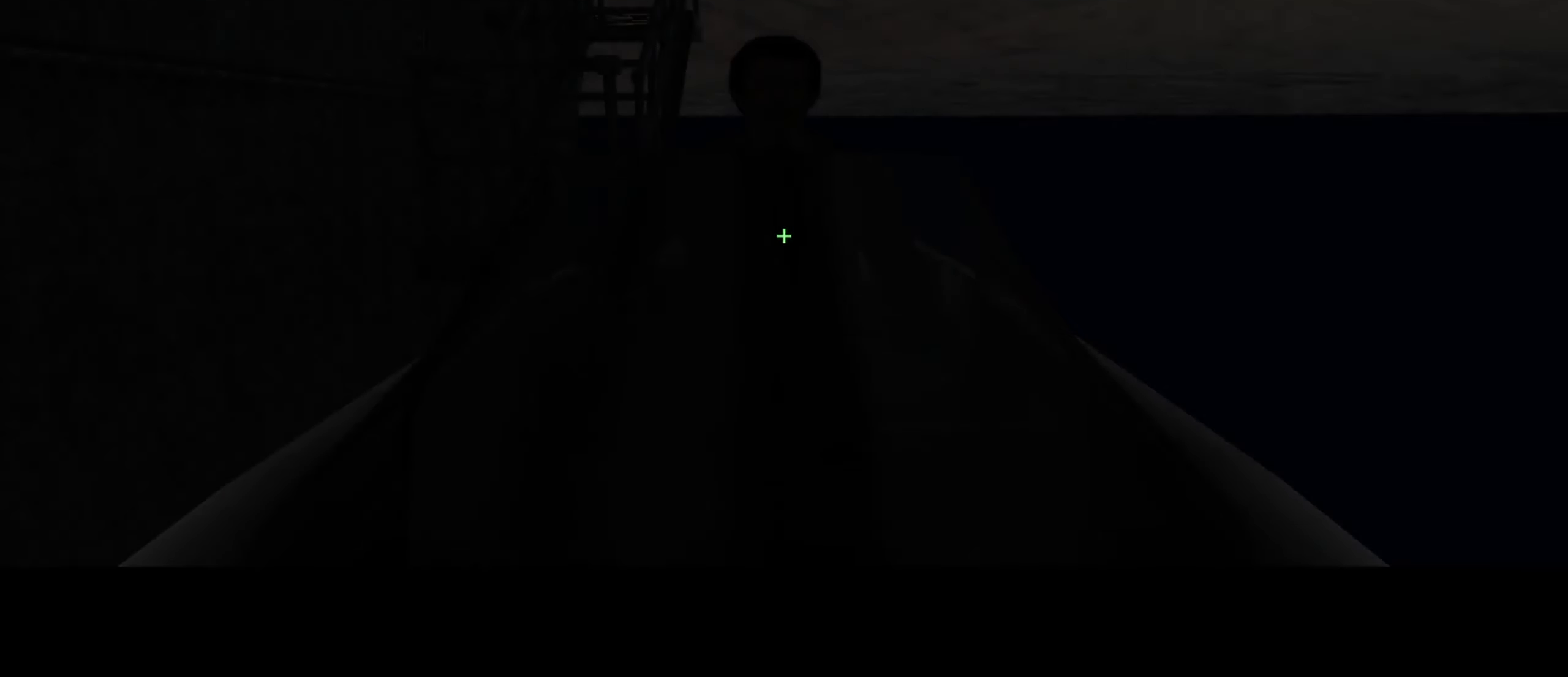
{"keys": [], "mouse": [], "events": []}
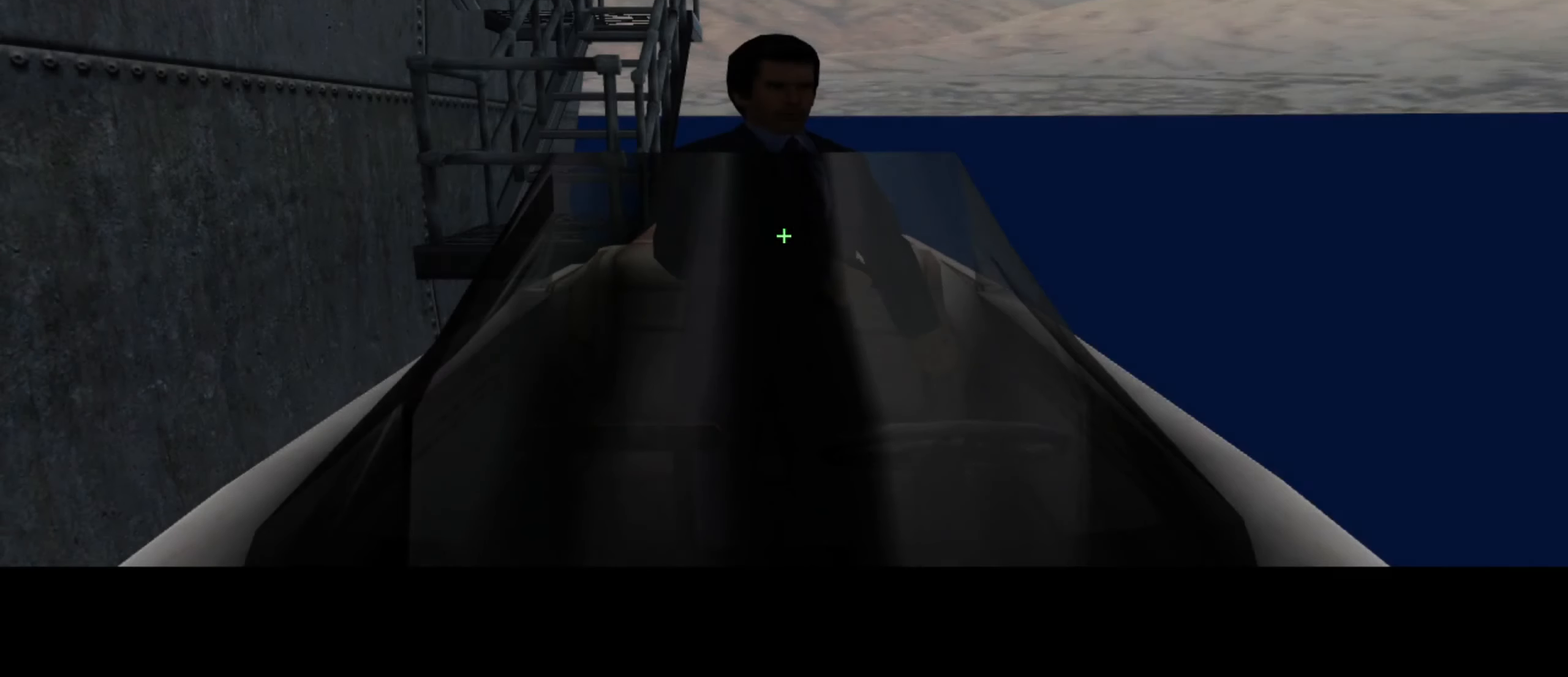
{"keys": [], "mouse": [], "events": [[50, "mouse_left", "down"], [100, "mouse_left", "up"]]}
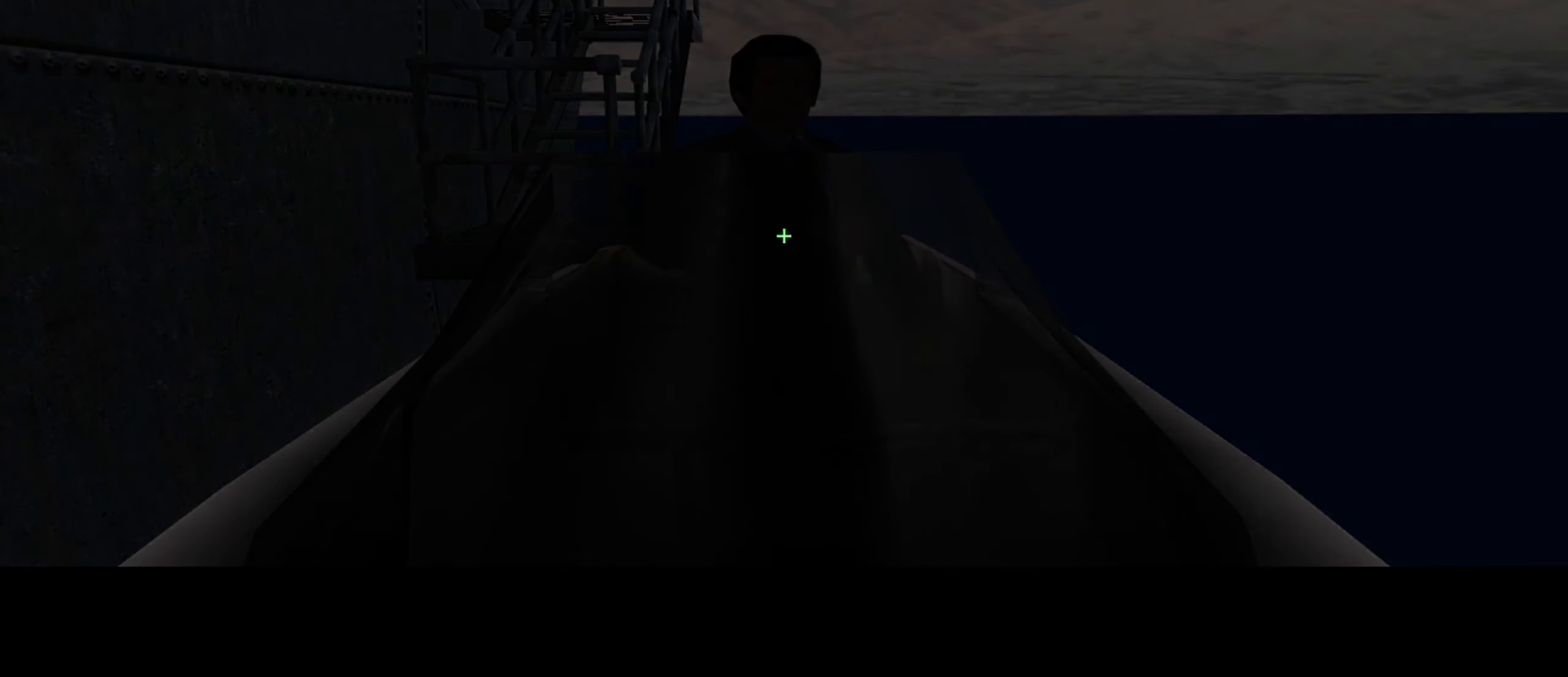
{"keys": [], "mouse": [], "events": []}
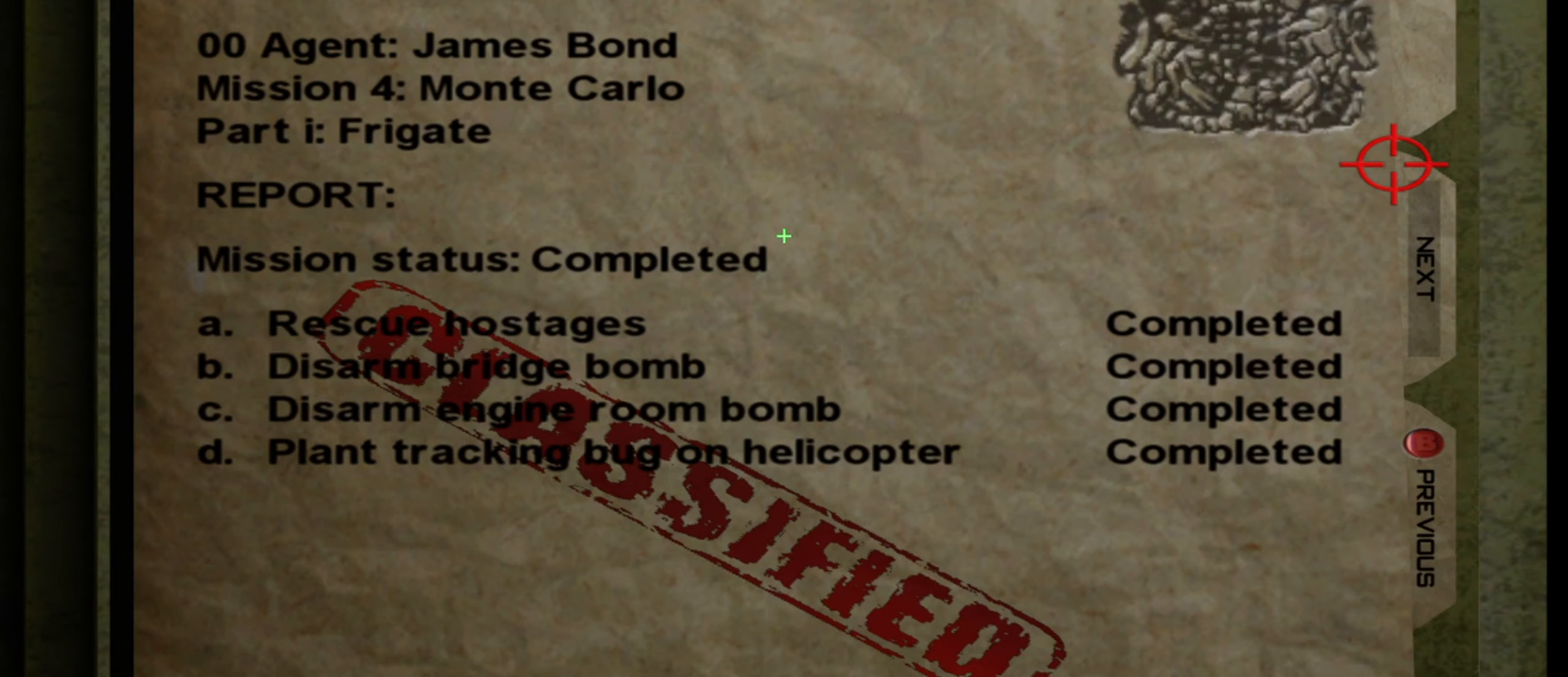
{"keys": [], "mouse": [], "events": []}
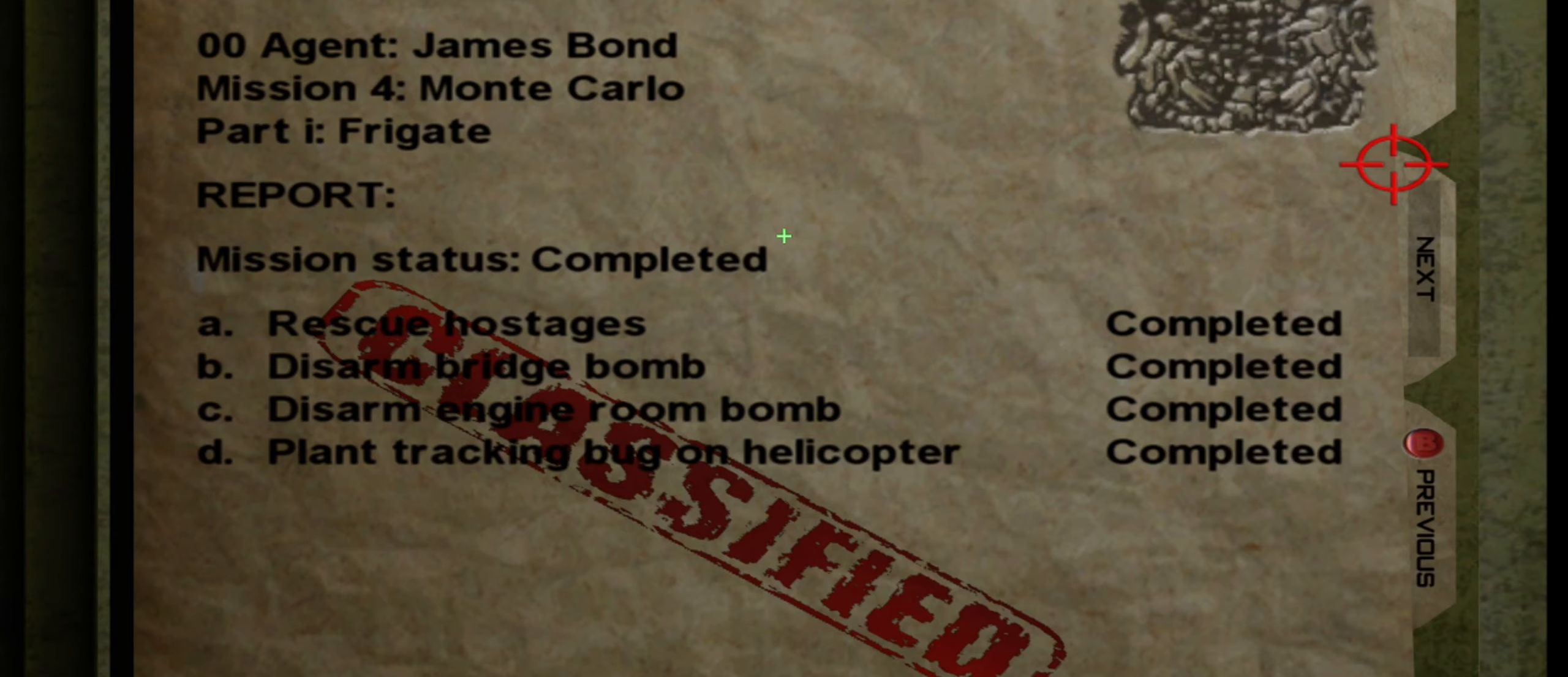
{"keys": [], "mouse": [], "events": [[366, "mouse_left", "down"], [500, "mouse_left", "up"]]}
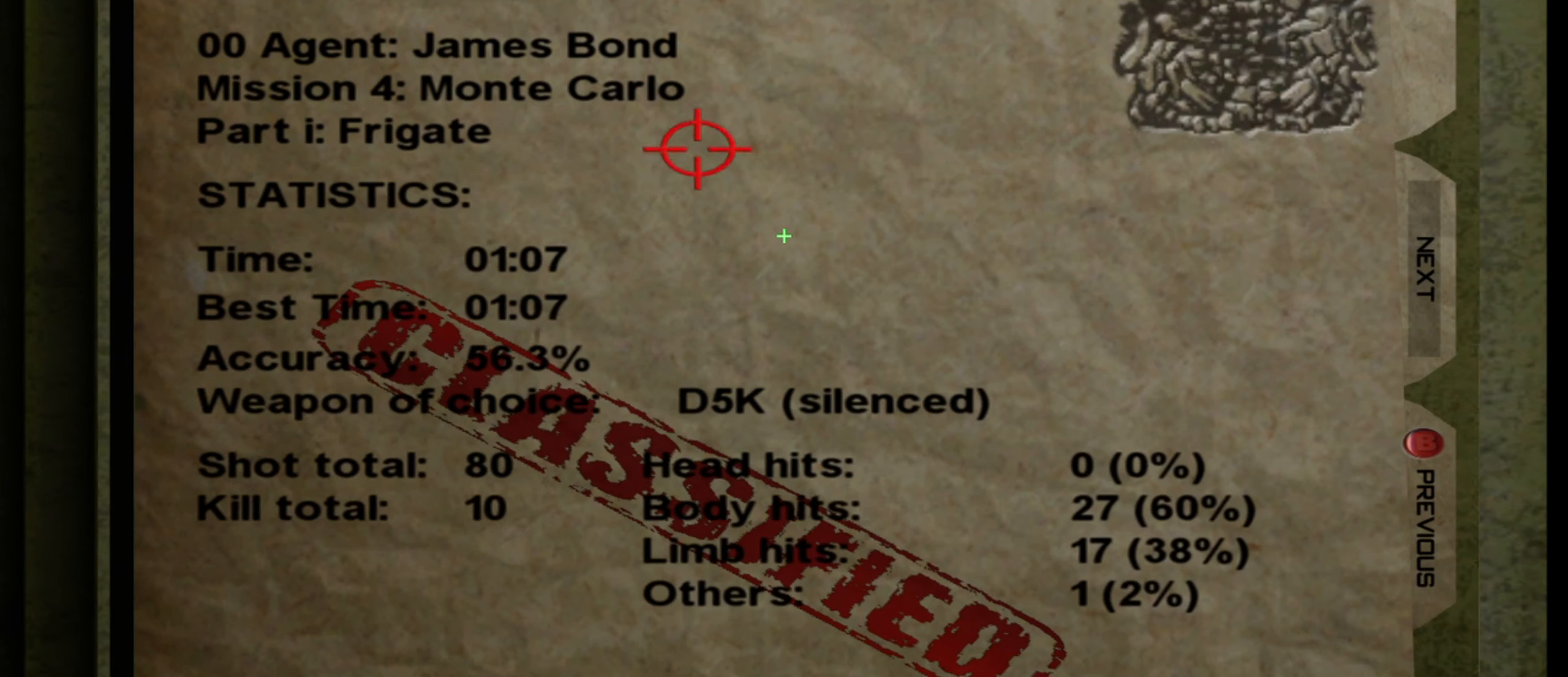
{"keys": [], "mouse": [], "events": []}
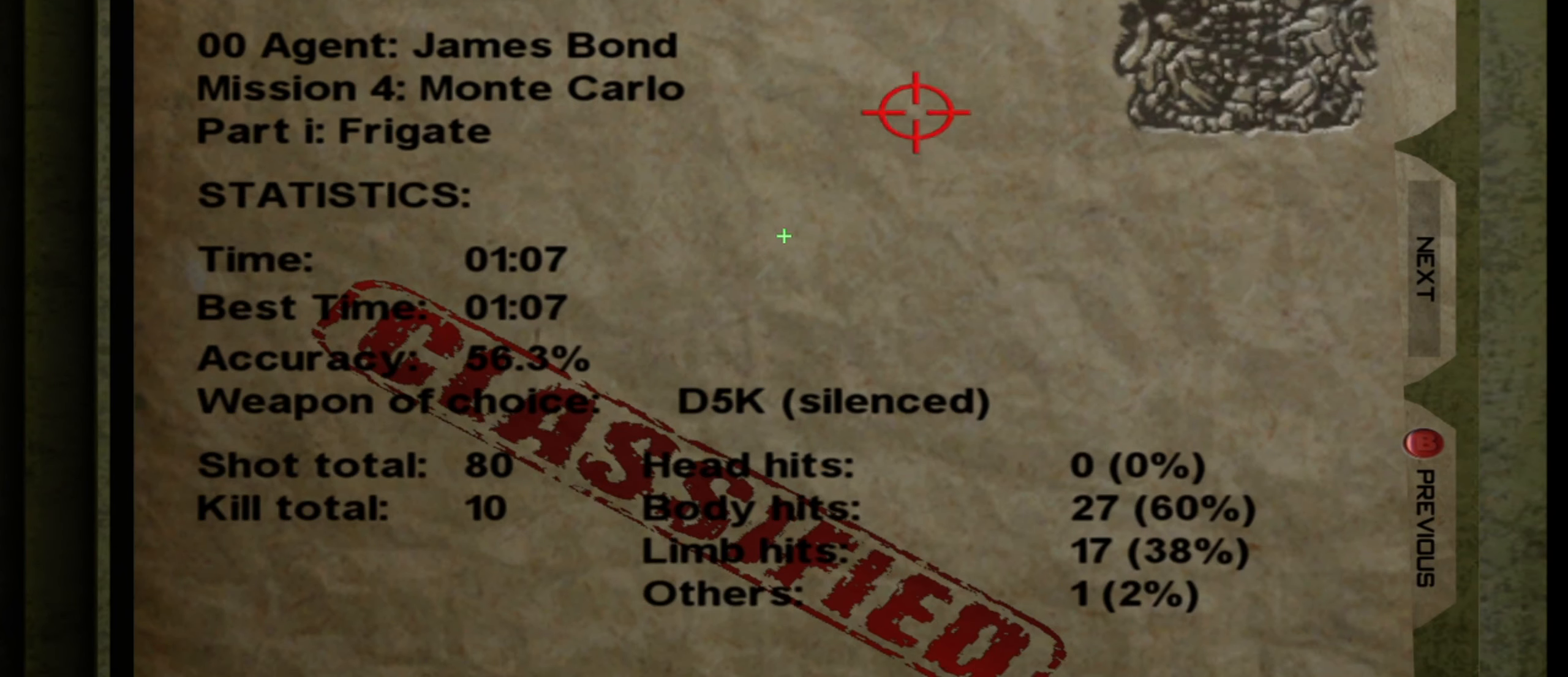
{"keys": [], "mouse": [], "events": []}
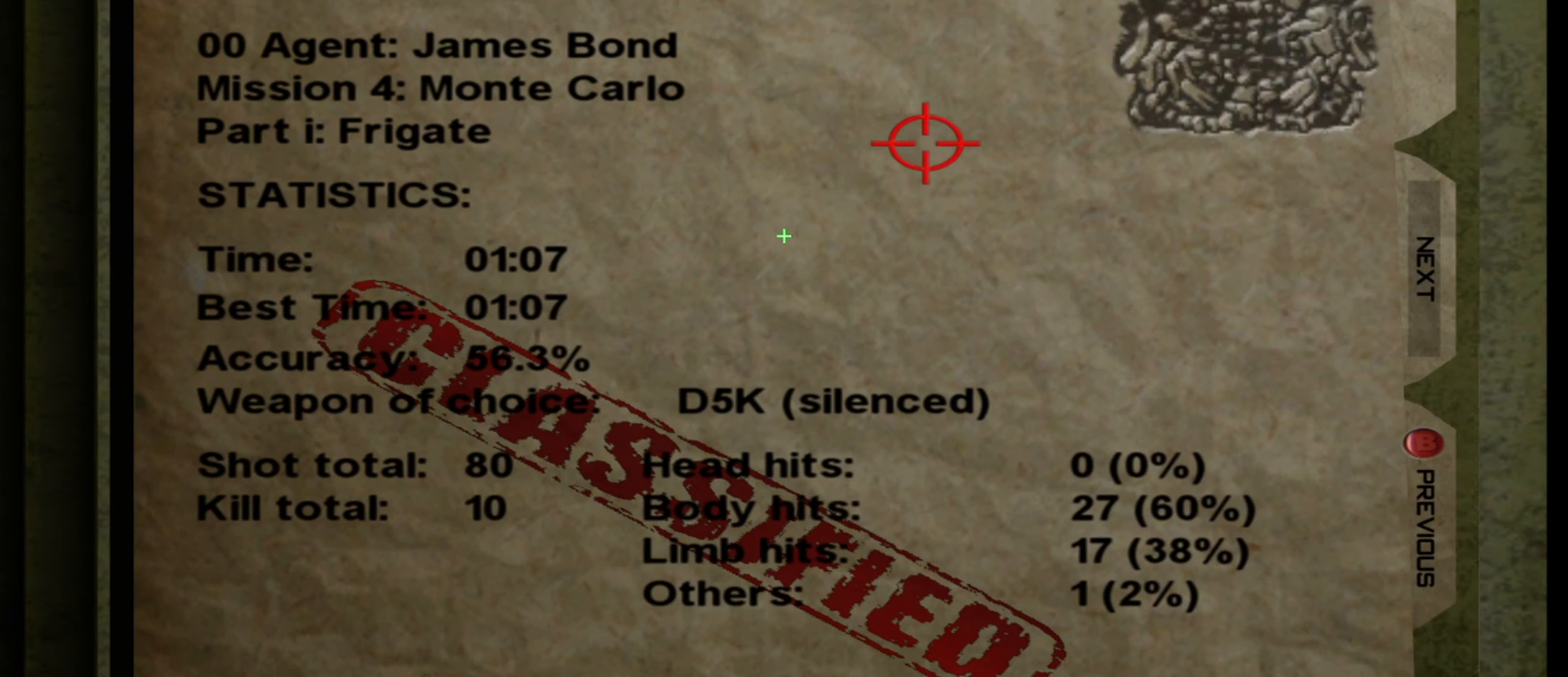
{"keys": [], "mouse": [], "events": []}
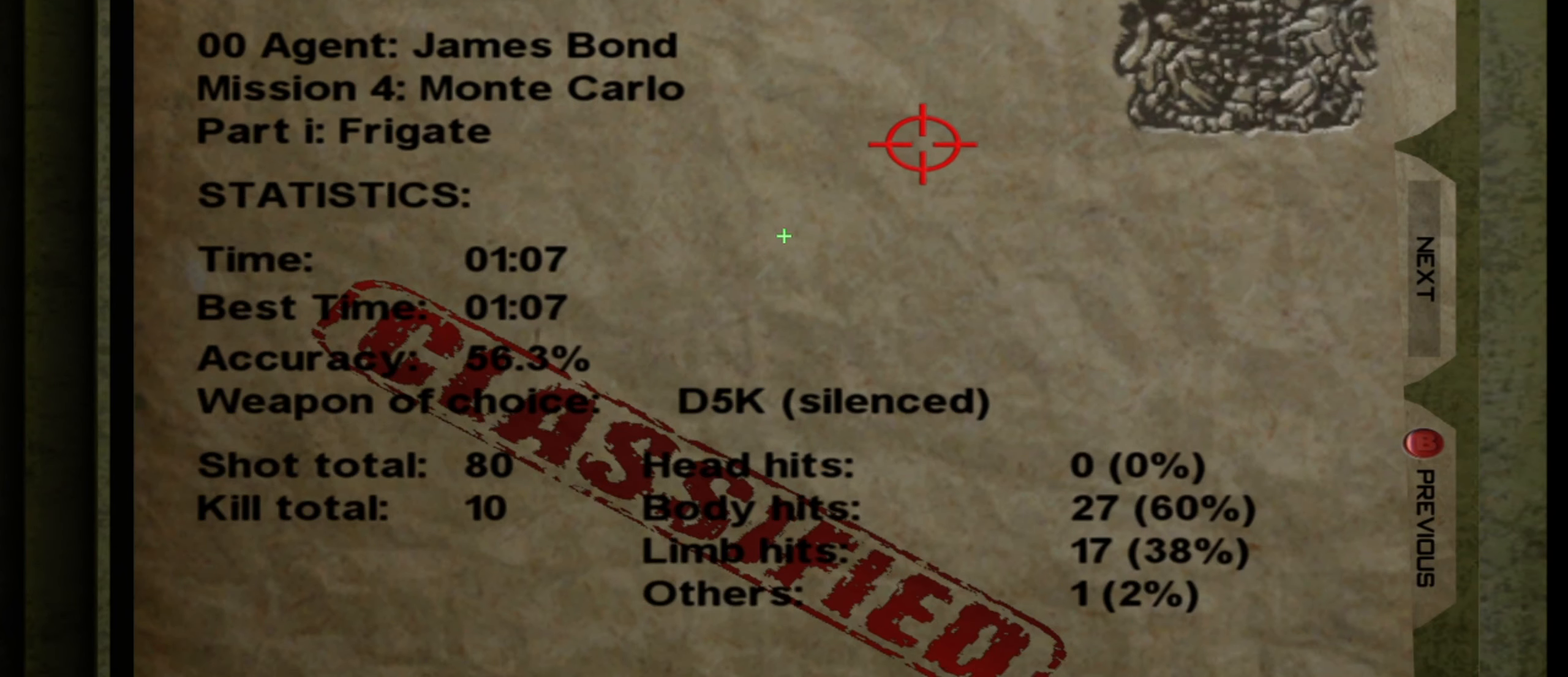
{"keys": [], "mouse": [], "events": []}
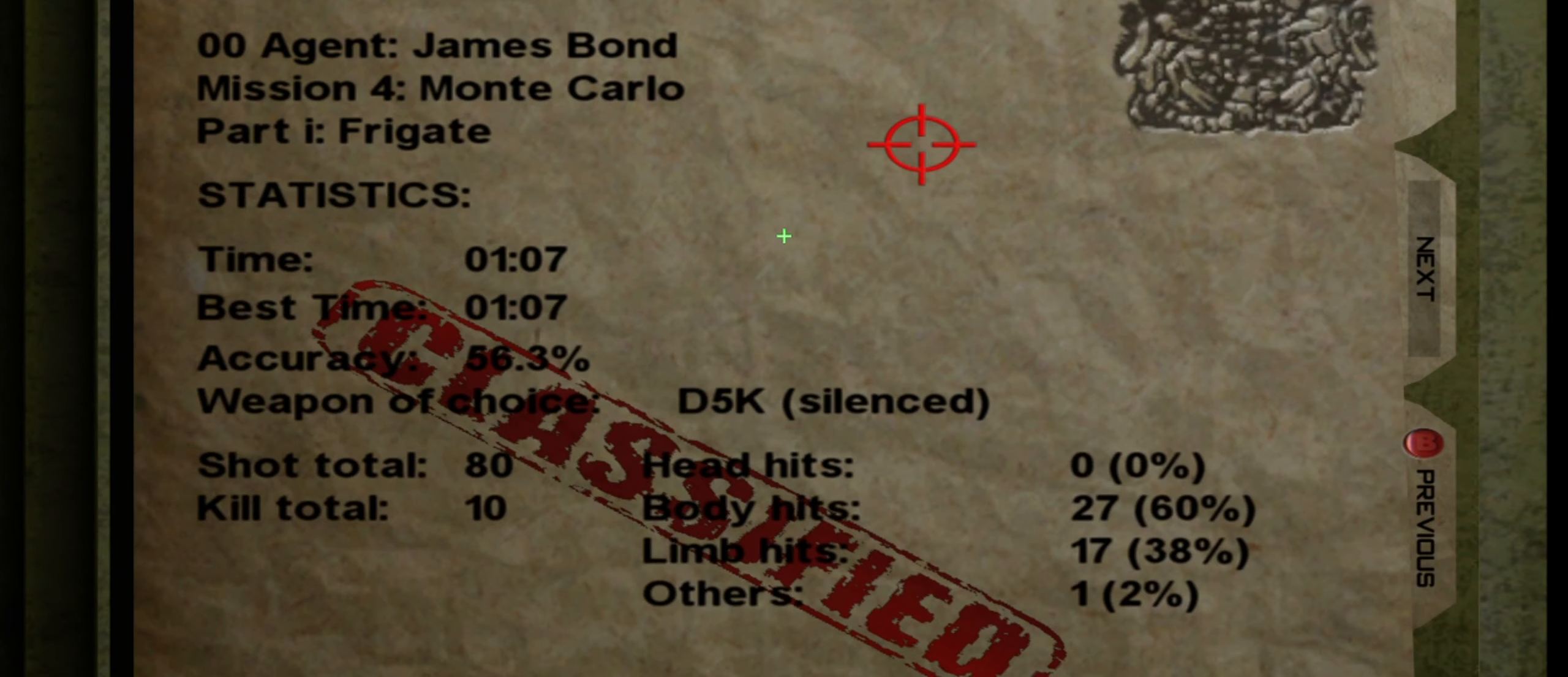
{"keys": [], "mouse": [], "events": []}
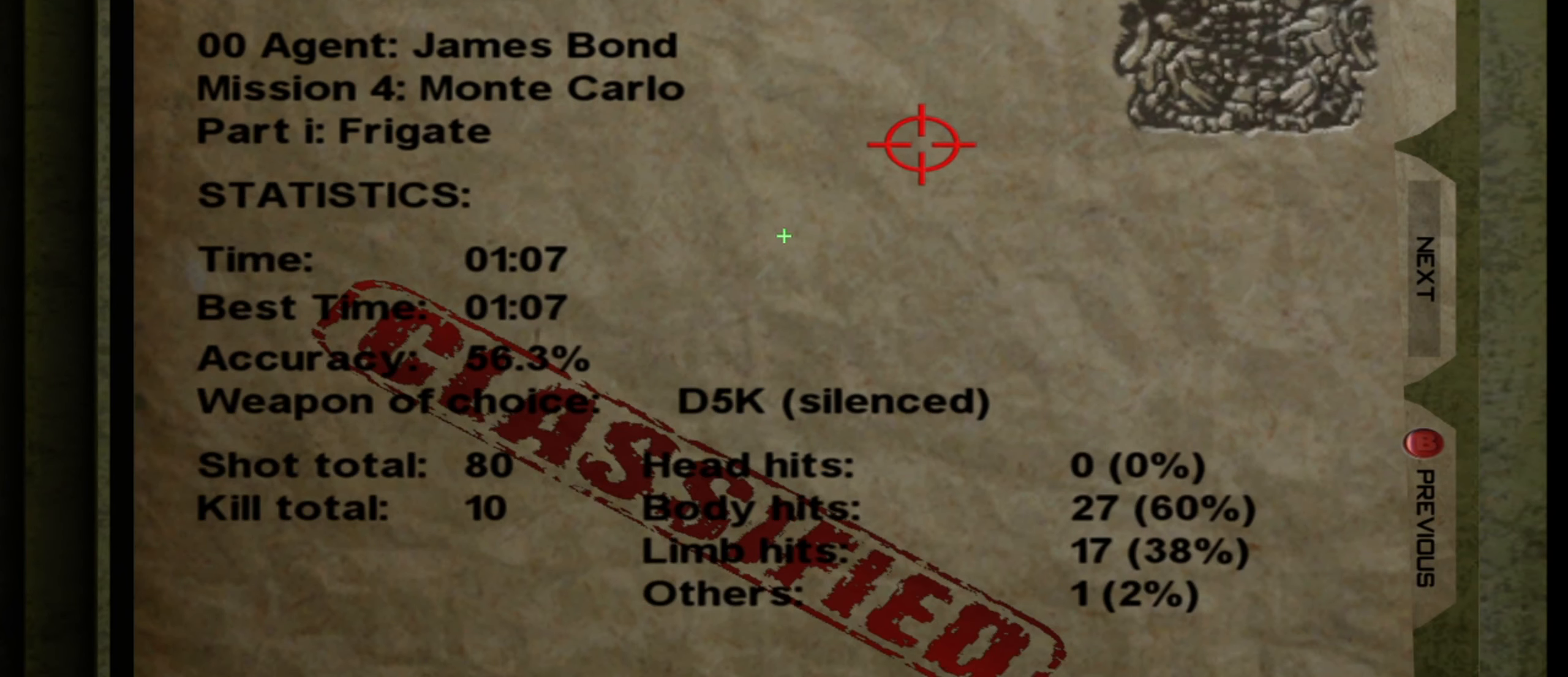
{"keys": [], "mouse": [], "events": []}